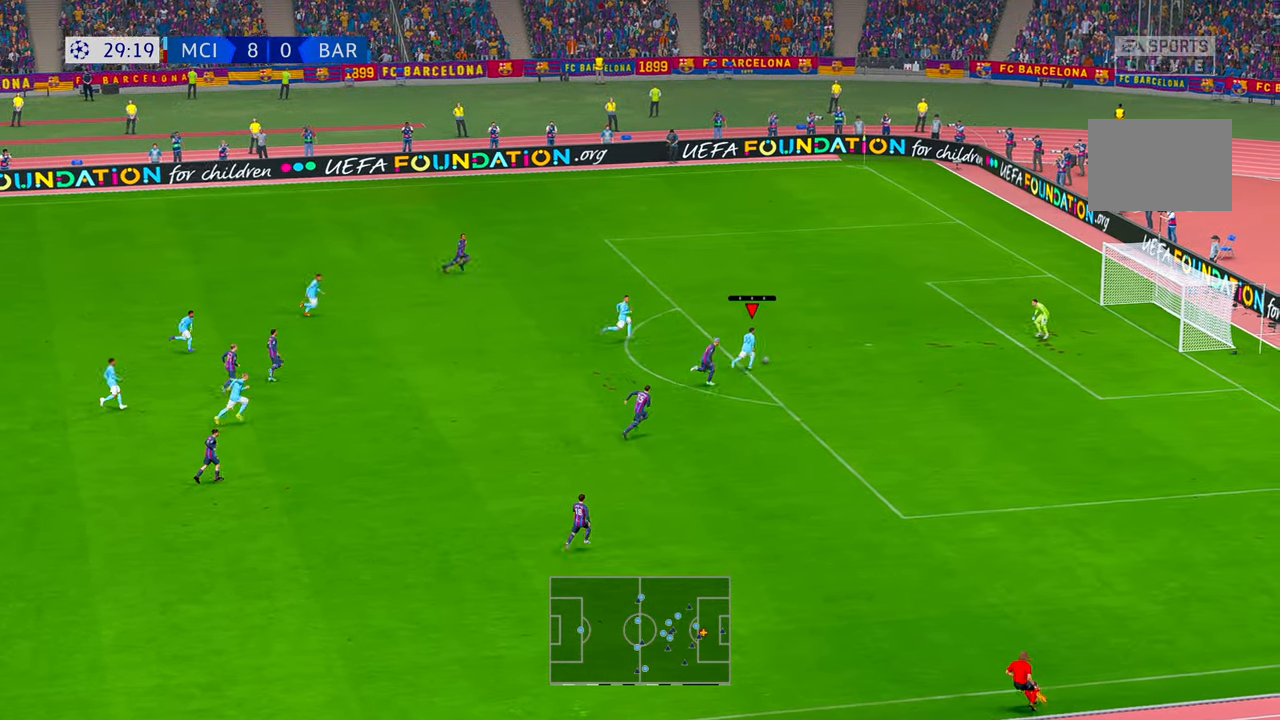
Gameplay with a controller (Xbox layout); each line is a JSON object with the inputs held at the frame after it. "events" lists button and stick changes between this image and that frame as [ms after this image, input, new state], when the widget could be followed in between. Not read: DPAD_DOWN L3 R3.
{"buttons": ["DPAD_UP"], "left_stick": "down-right", "right_stick": "center", "events": [[133, "B", "up"], [200, "DPAD_UP", "down"]]}
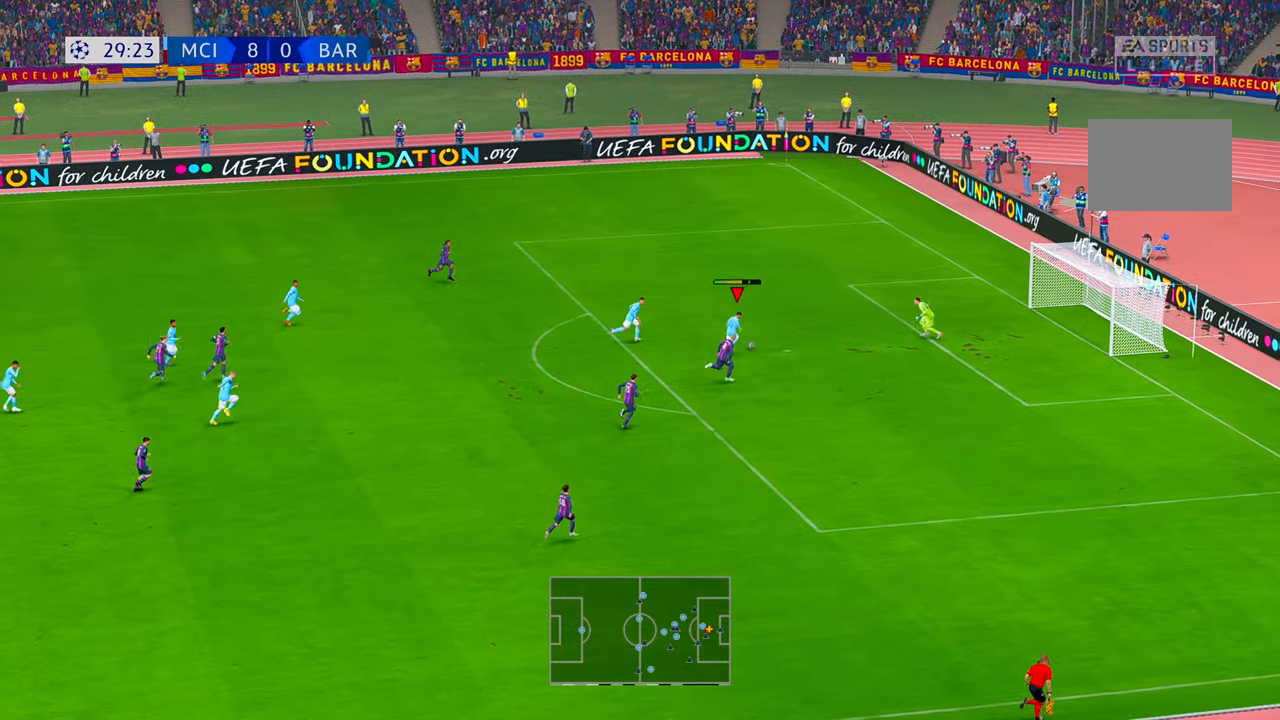
{"buttons": [], "left_stick": "up", "right_stick": "center", "events": [[216, "DPAD_UP", "up"], [383, "left_stick", "up"]]}
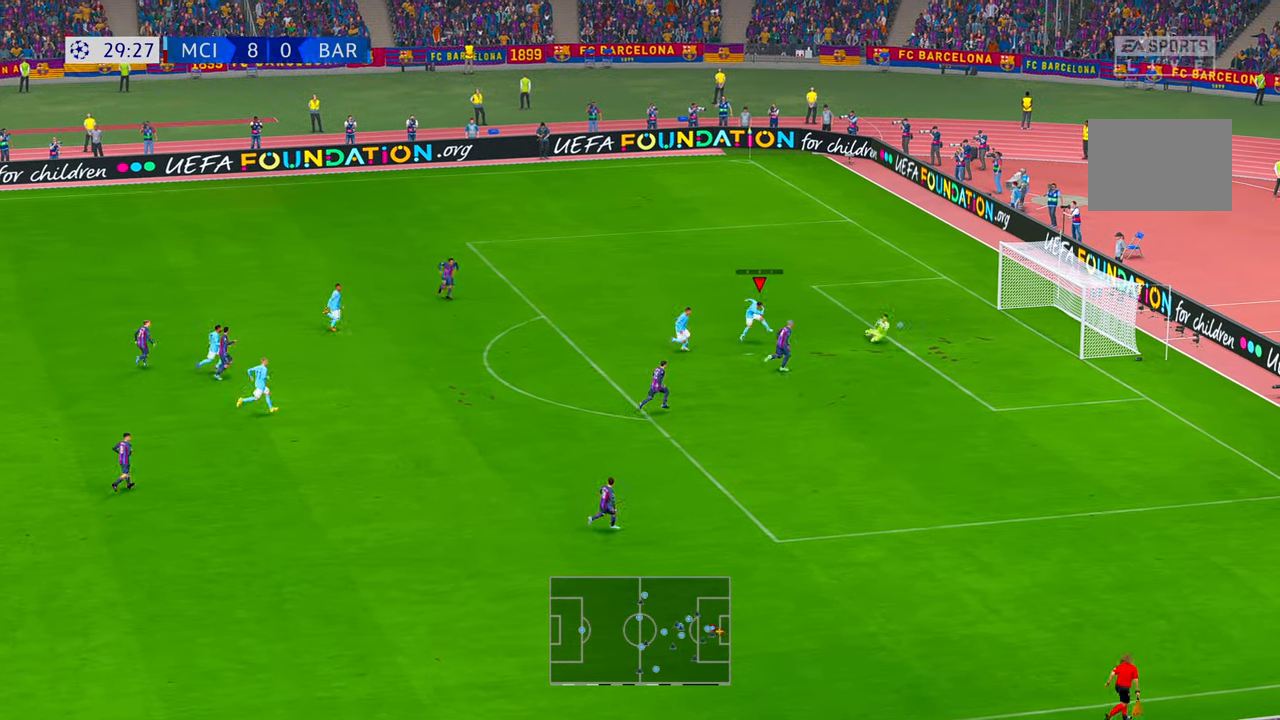
{"buttons": [], "left_stick": "up-left", "right_stick": "center", "events": [[50, "left_stick", "up-left"]]}
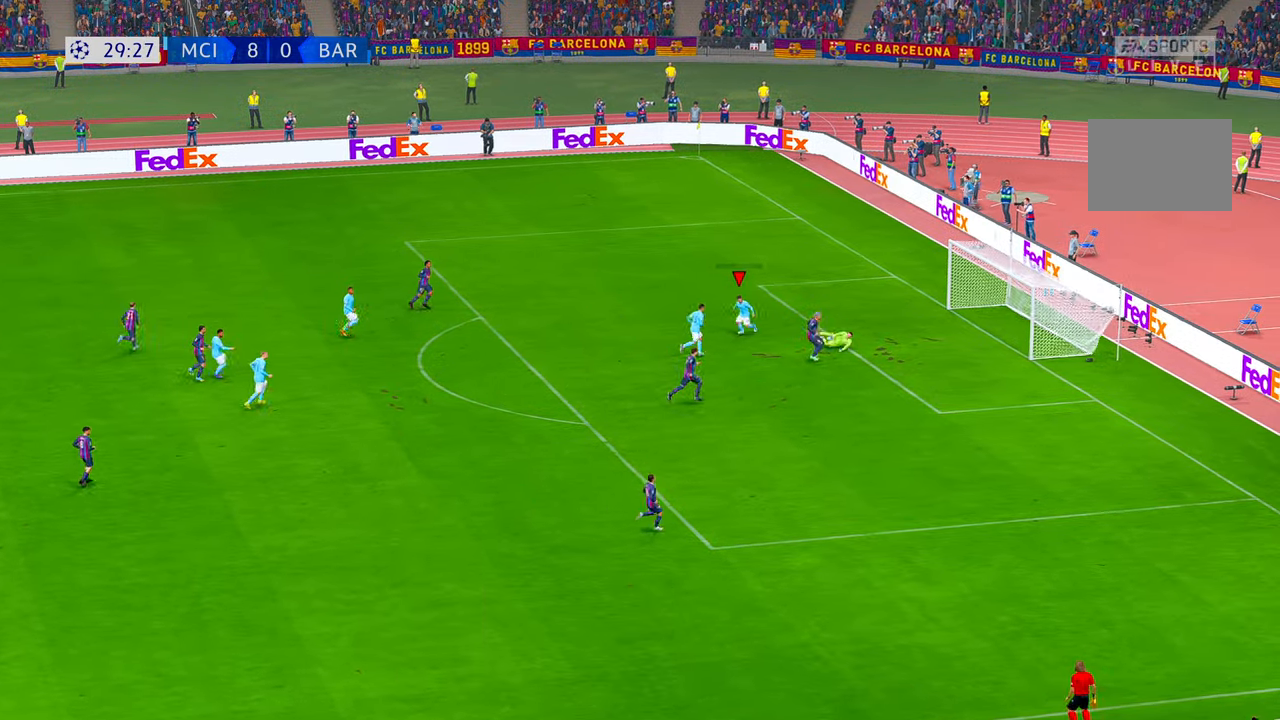
{"buttons": [], "left_stick": "up-left", "right_stick": "center", "events": []}
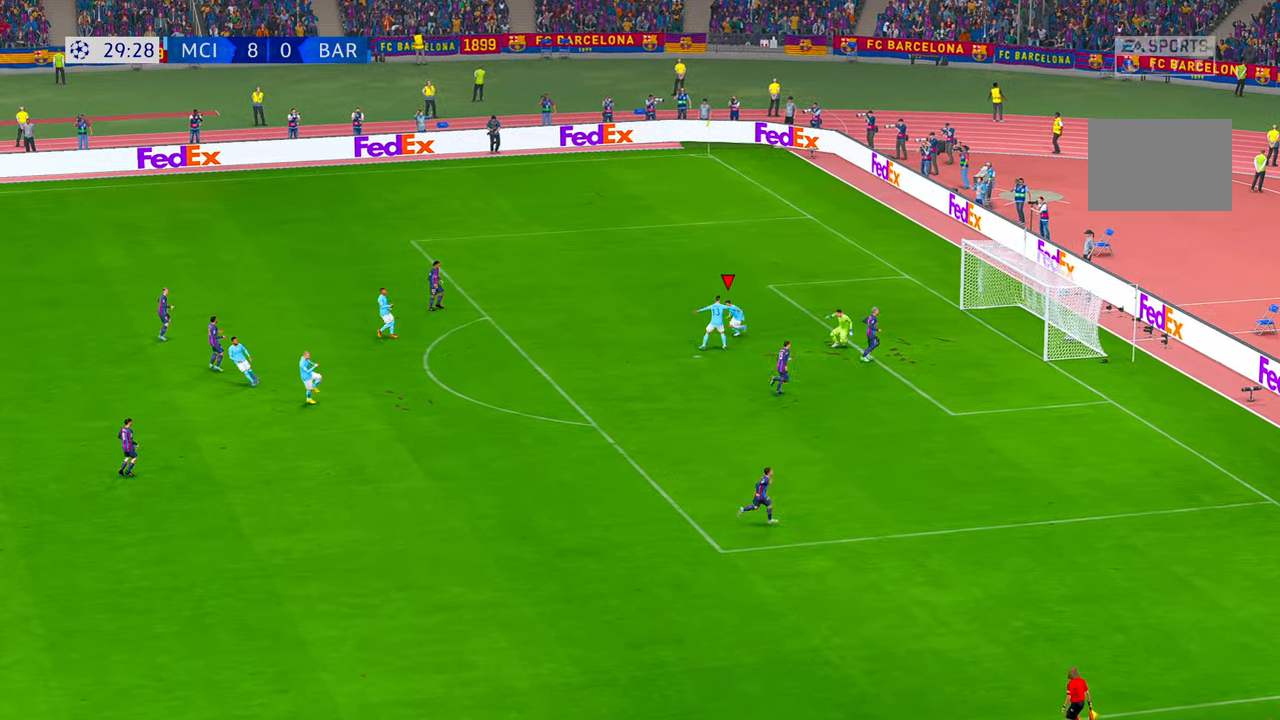
{"buttons": [], "left_stick": "up", "right_stick": "center", "events": [[483, "left_stick", "up"]]}
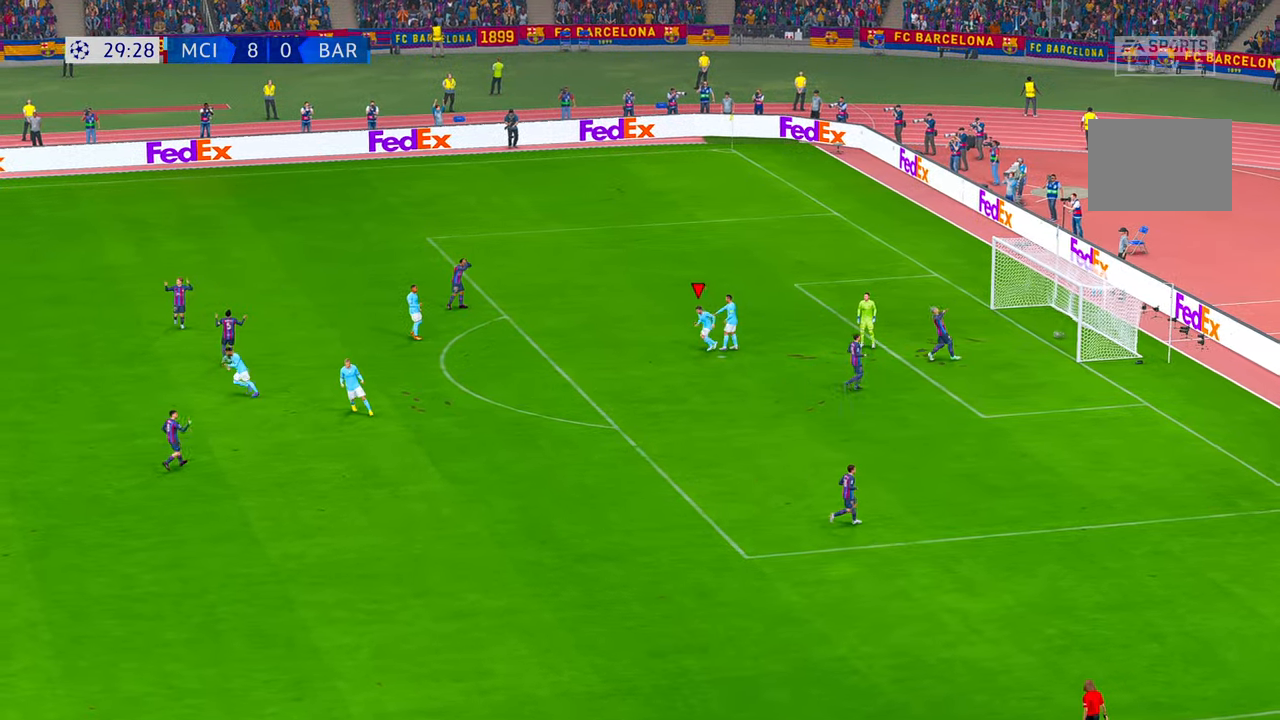
{"buttons": [], "left_stick": "center", "right_stick": "center"}
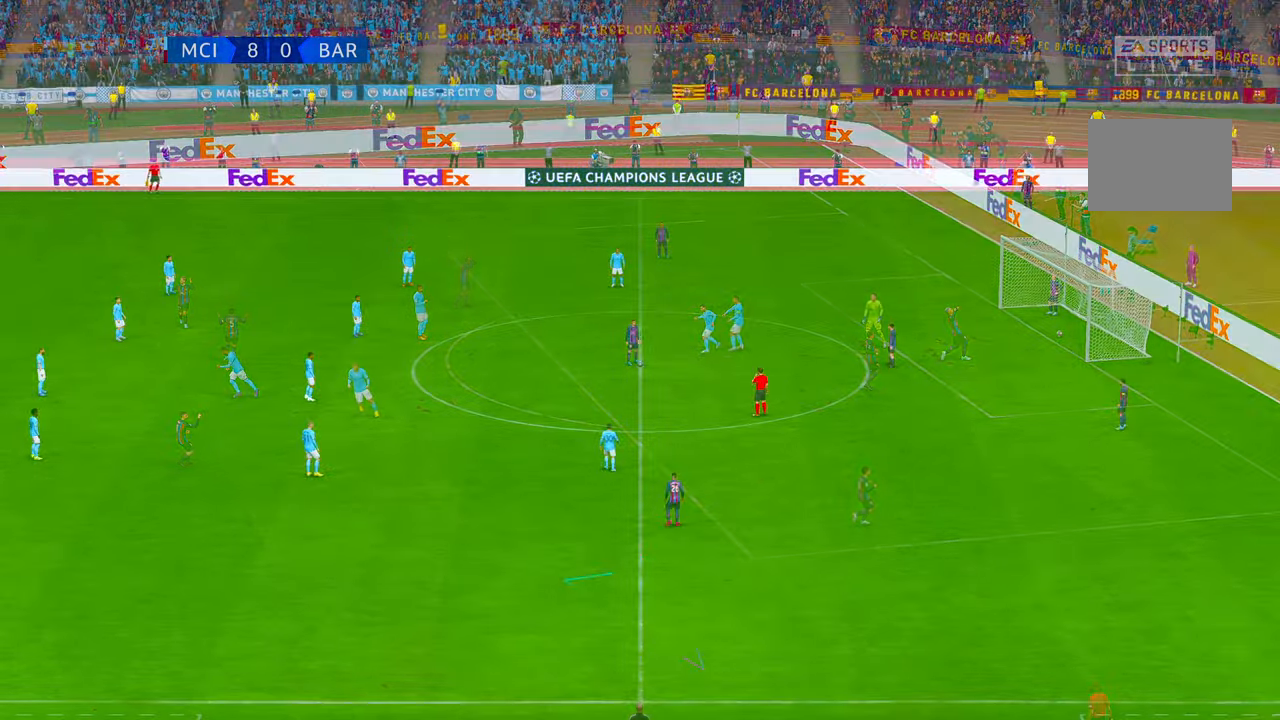
{"buttons": ["R2"], "left_stick": "center", "right_stick": "center", "events": [[100, "R2", "down"]]}
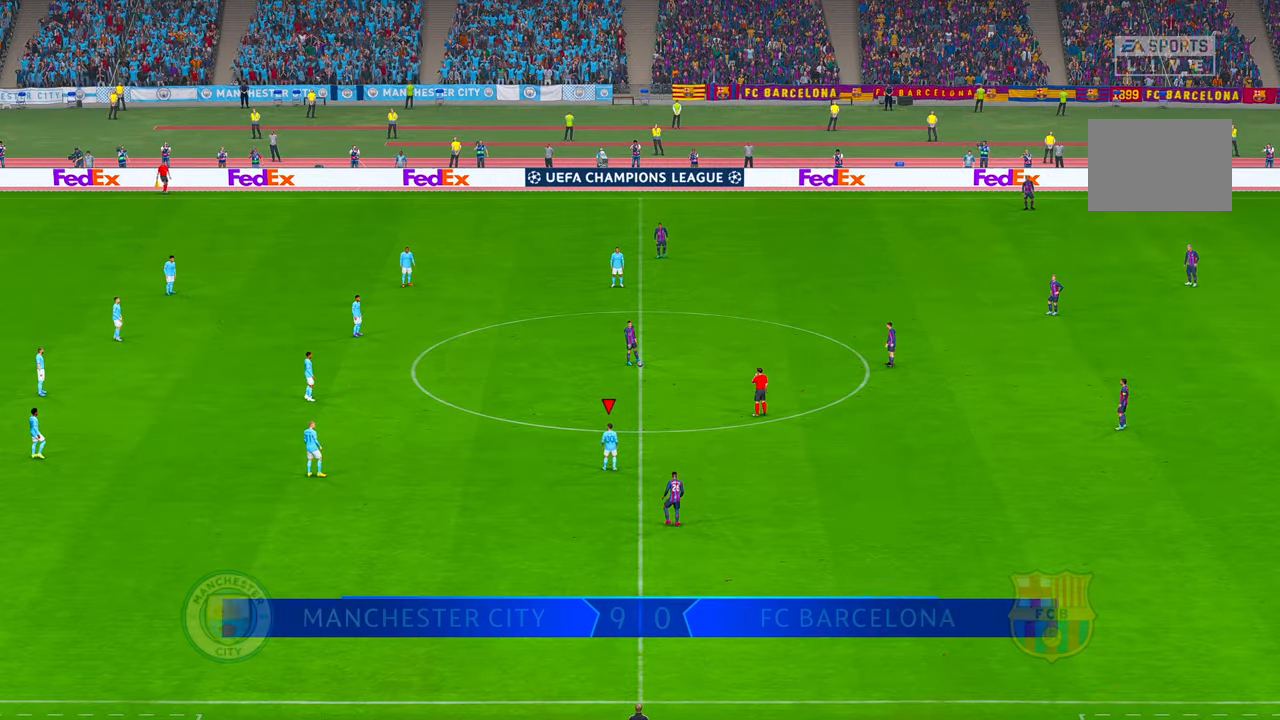
{"buttons": ["R2"], "left_stick": "down-right", "right_stick": "center", "events": [[400, "left_stick", "down-right"]]}
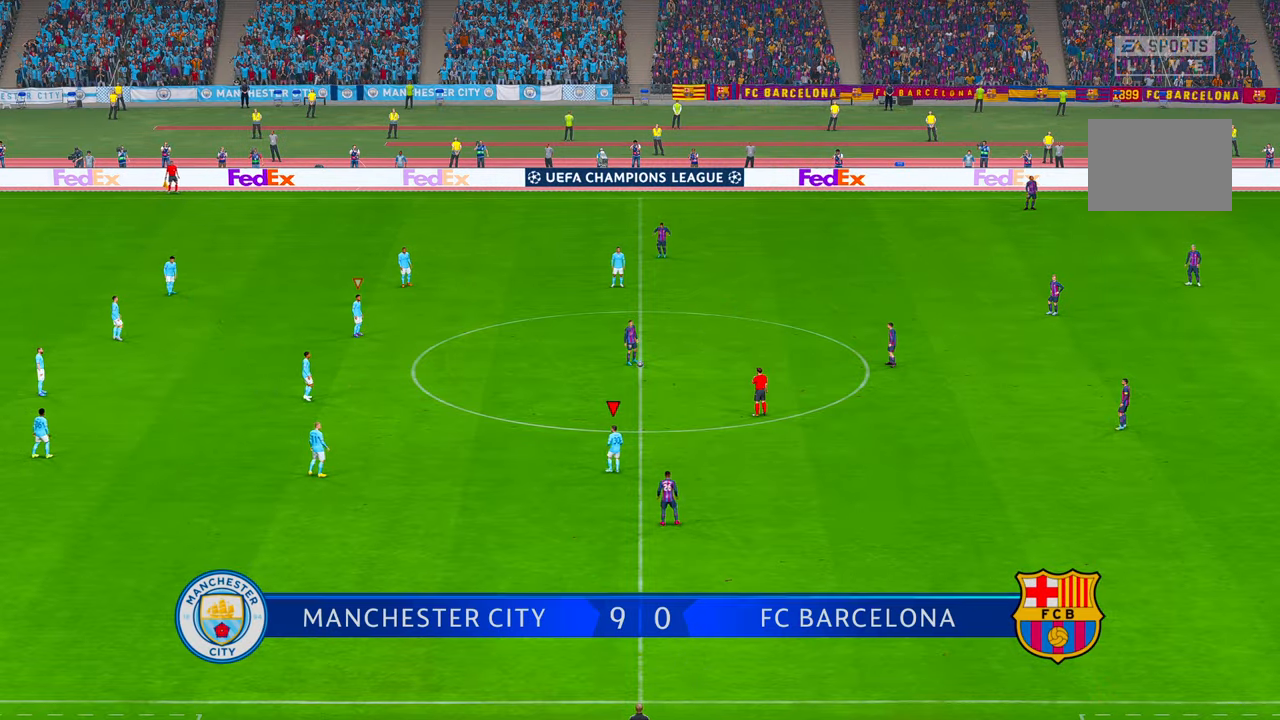
{"buttons": ["R2"], "left_stick": "down-right", "right_stick": "center", "events": []}
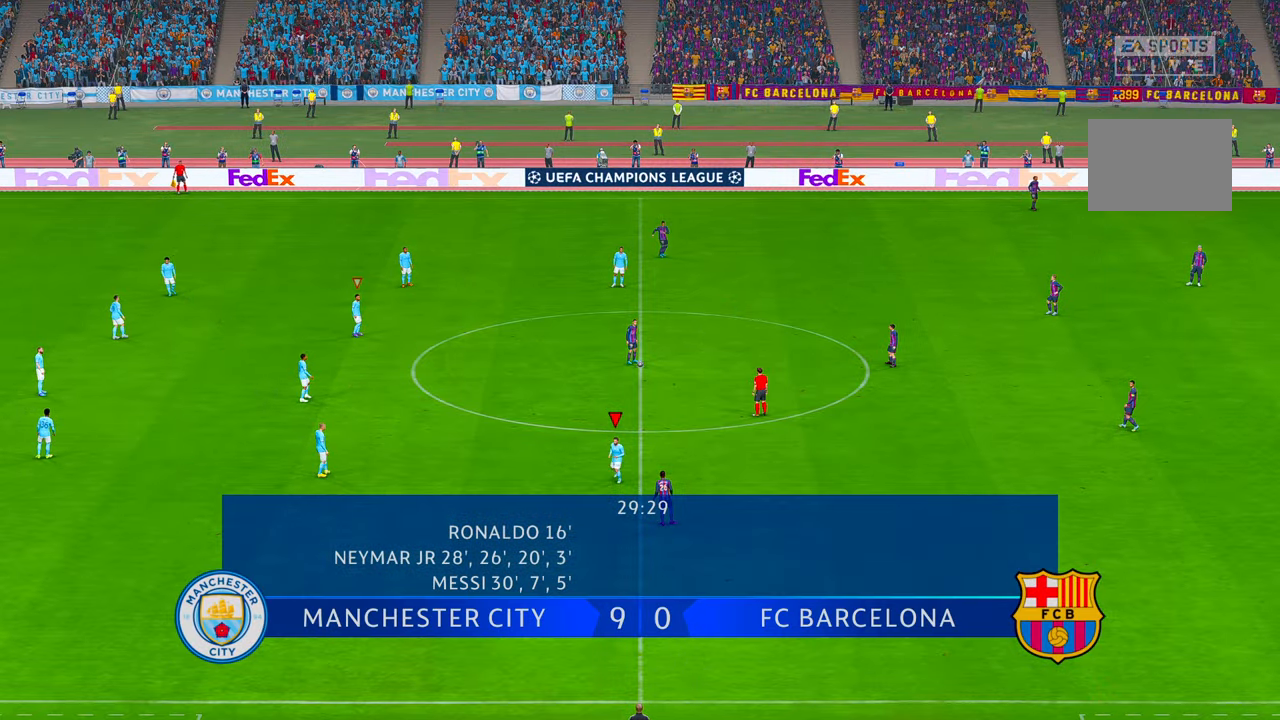
{"buttons": ["R2"], "left_stick": "right", "right_stick": "center", "events": [[466, "left_stick", "right"]]}
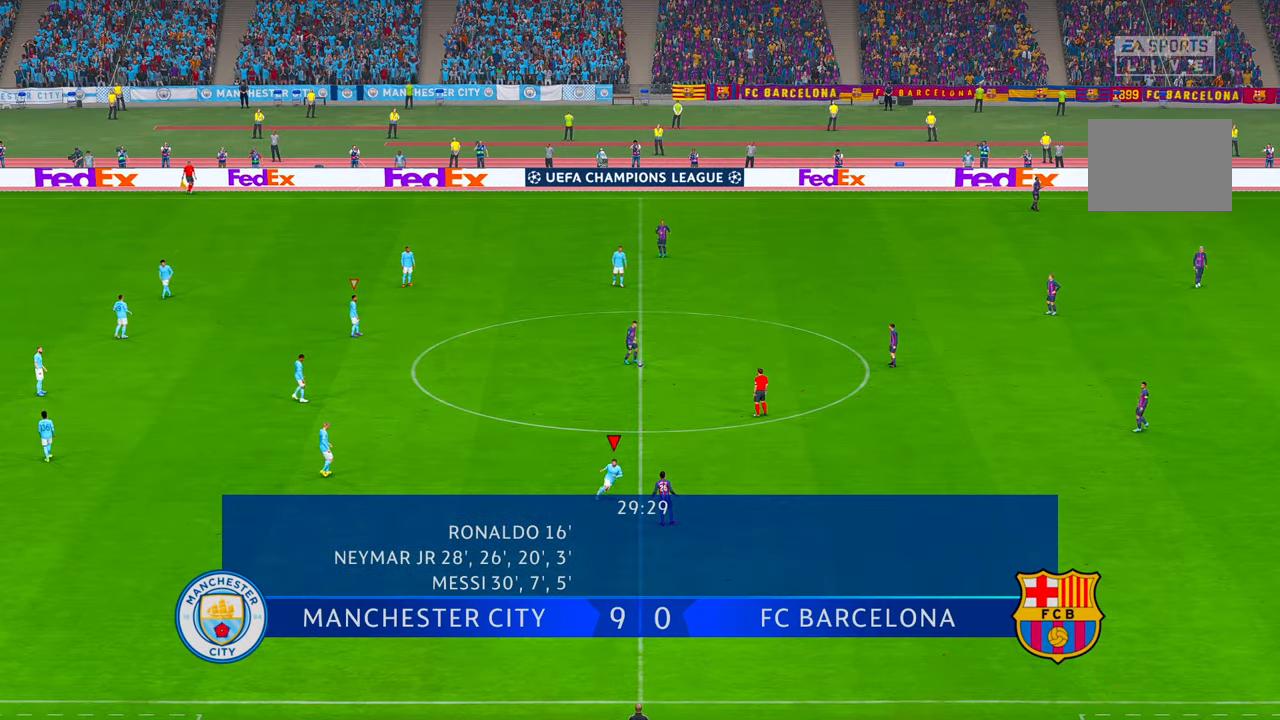
{"buttons": ["R2"], "left_stick": "up-right", "right_stick": "center", "events": [[100, "left_stick", "up-right"]]}
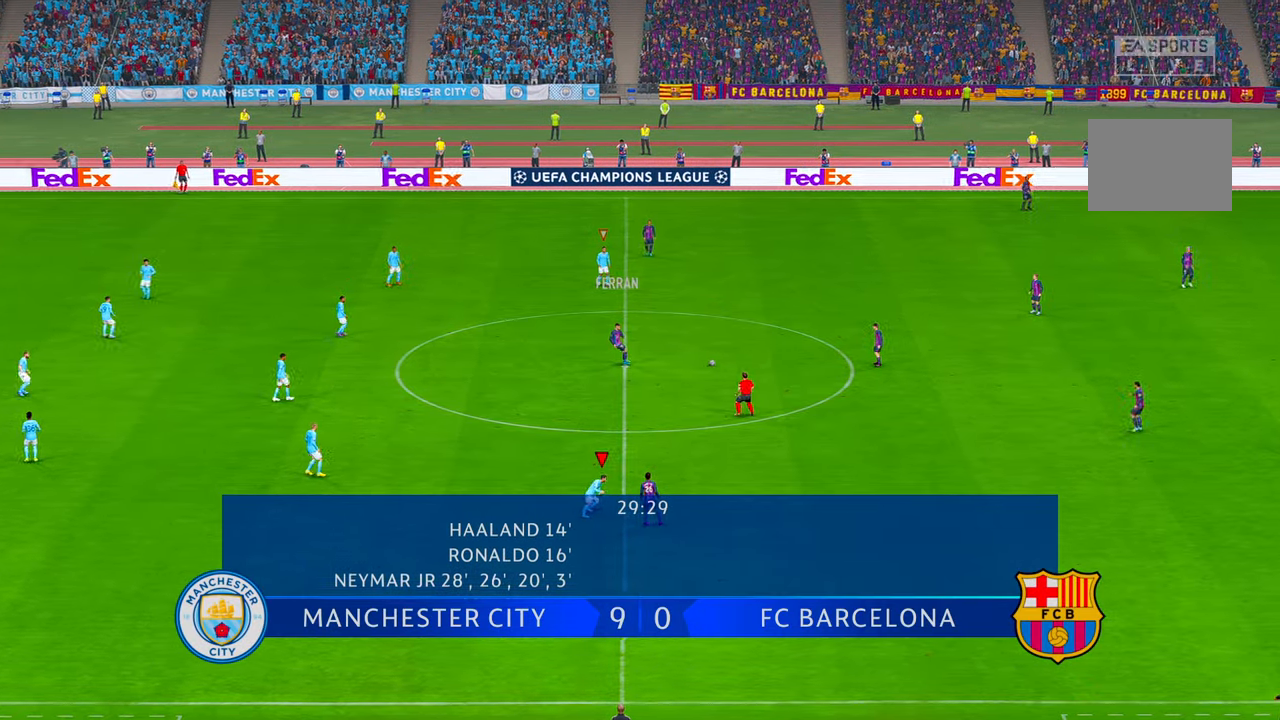
{"buttons": ["R2"], "left_stick": "up-right", "right_stick": "center", "events": [[300, "DPAD_UP", "down"], [366, "DPAD_UP", "up"]]}
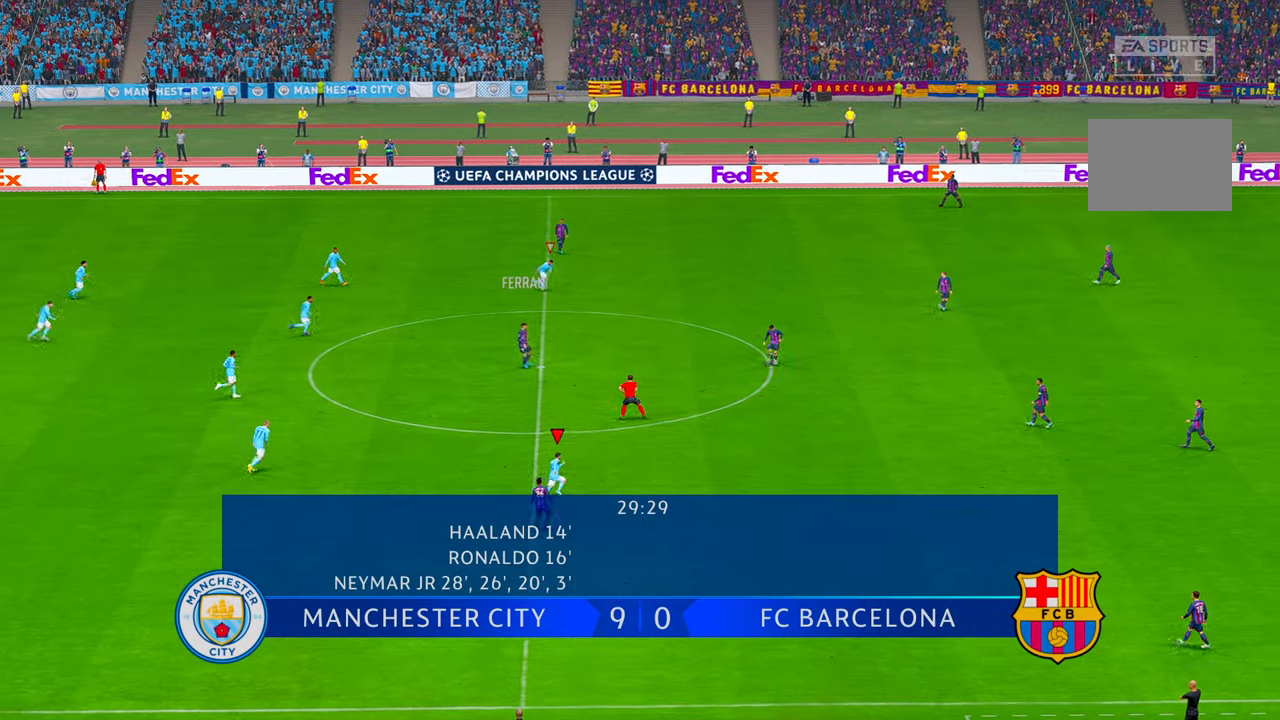
{"buttons": ["R2"], "left_stick": "up-right", "right_stick": "center", "events": []}
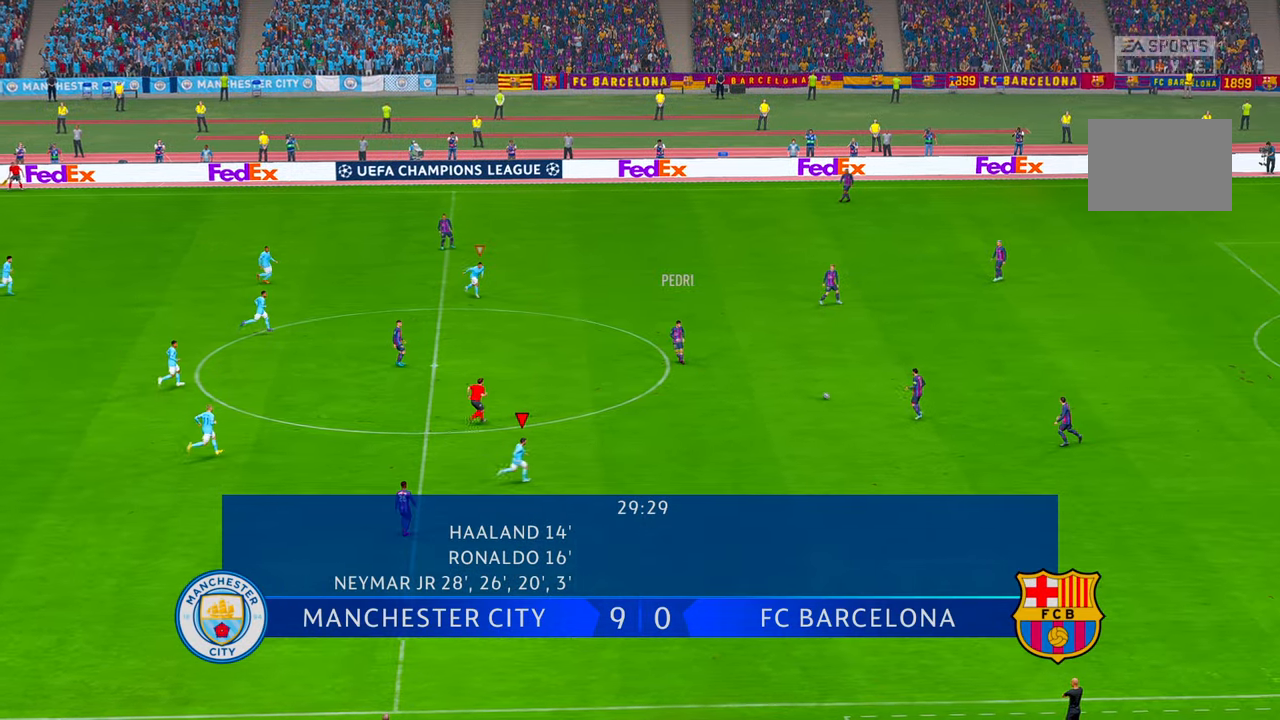
{"buttons": ["R2"], "left_stick": "up-right", "right_stick": "center", "events": [[66, "DPAD_UP", "down"], [133, "DPAD_UP", "up"]]}
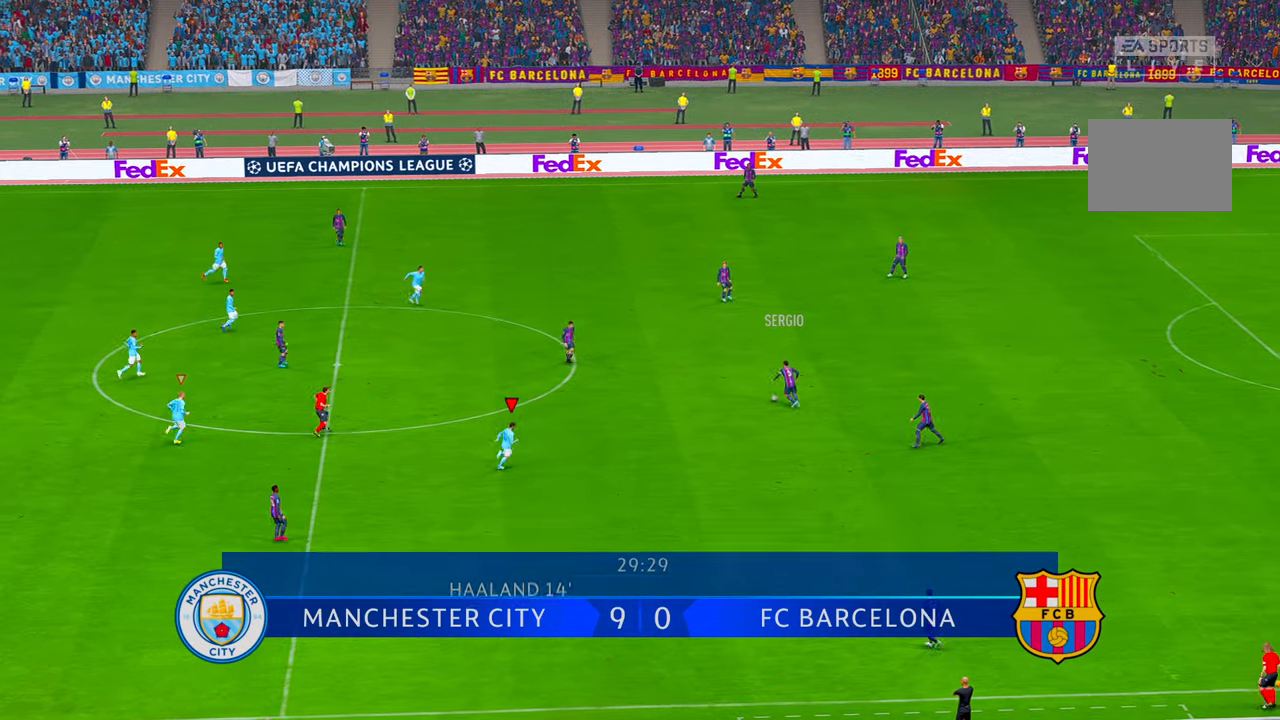
{"buttons": ["R2"], "left_stick": "up", "right_stick": "center", "events": [[366, "left_stick", "up"]]}
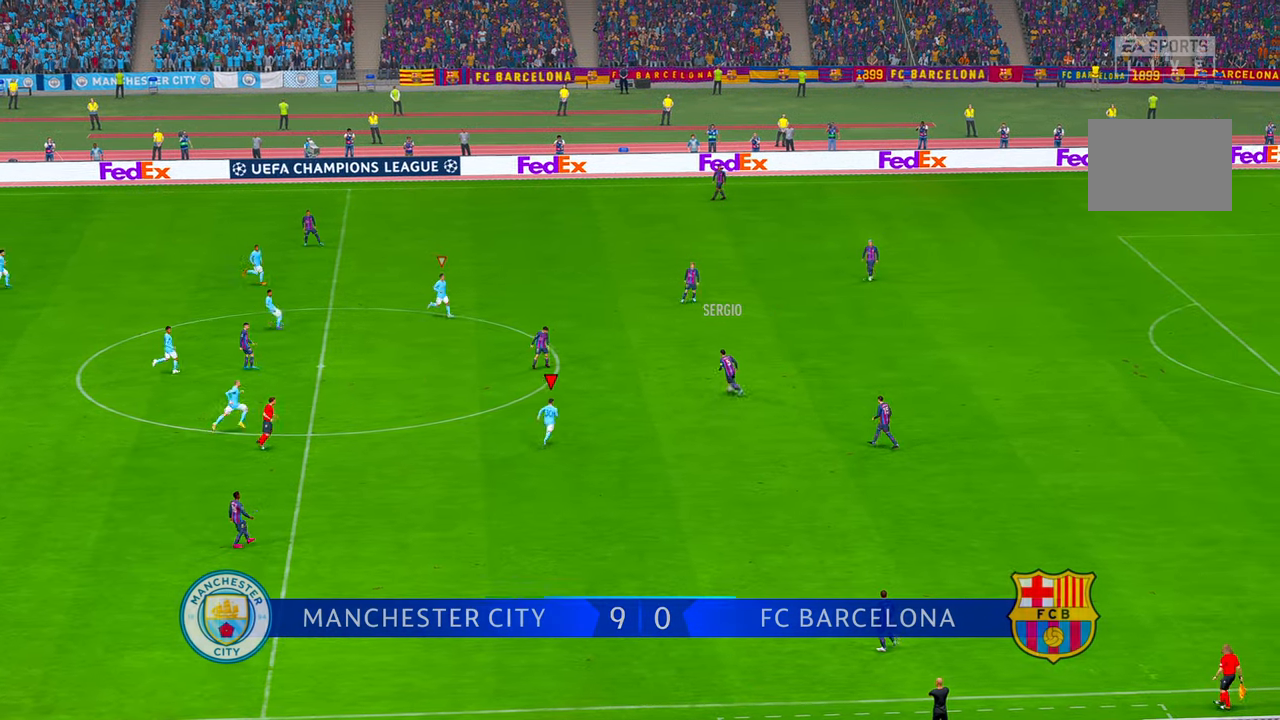
{"buttons": ["R2"], "left_stick": "up", "right_stick": "center", "events": []}
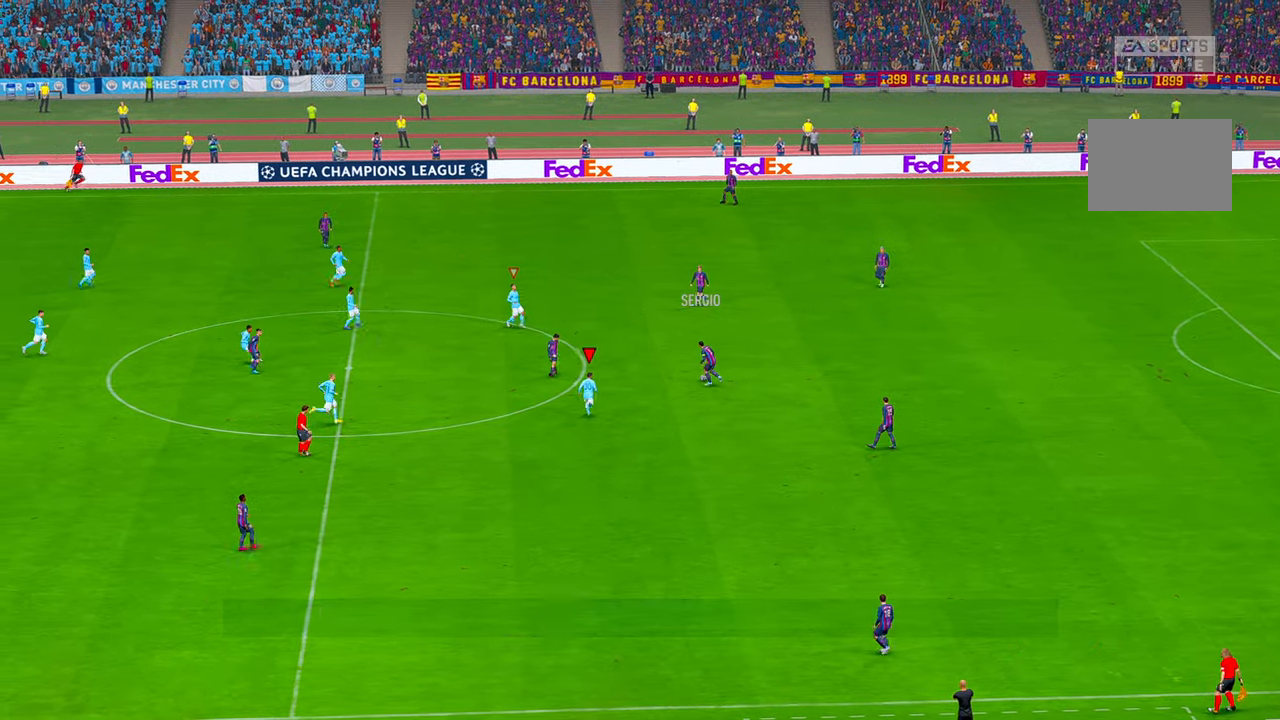
{"buttons": ["R2"], "left_stick": "up", "right_stick": "center", "events": []}
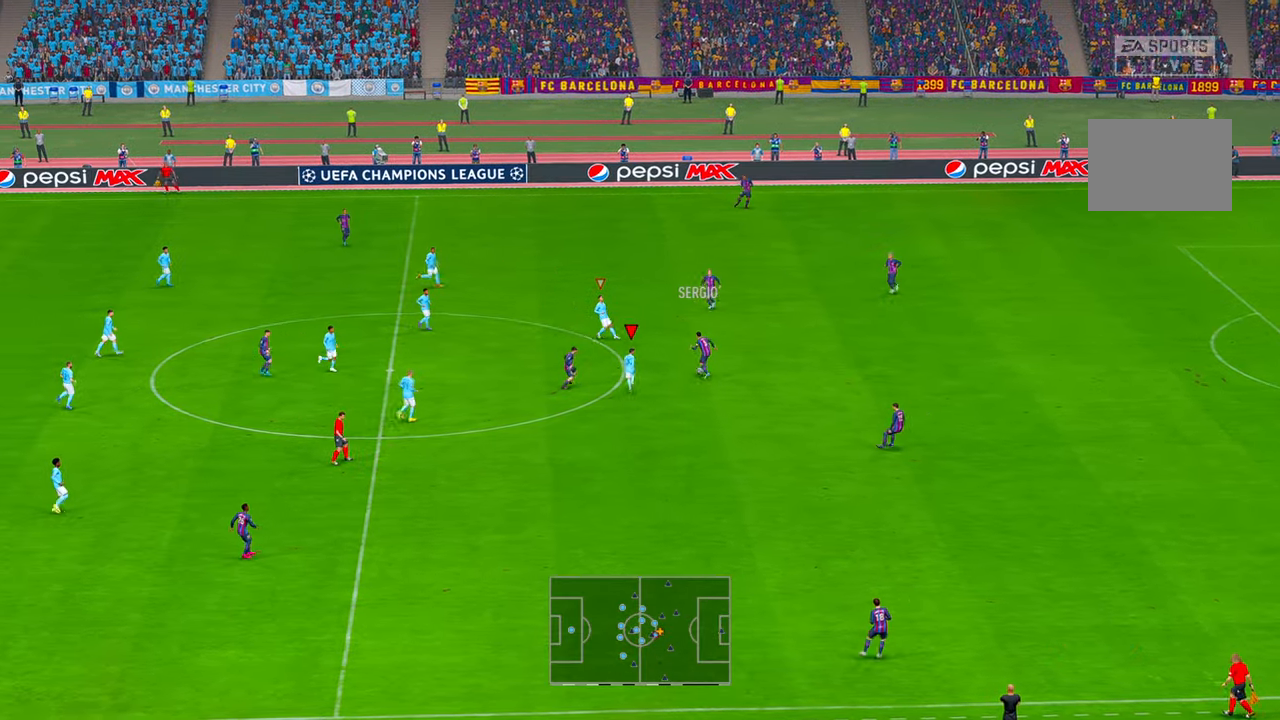
{"buttons": ["R2"], "left_stick": "up", "right_stick": "center", "events": []}
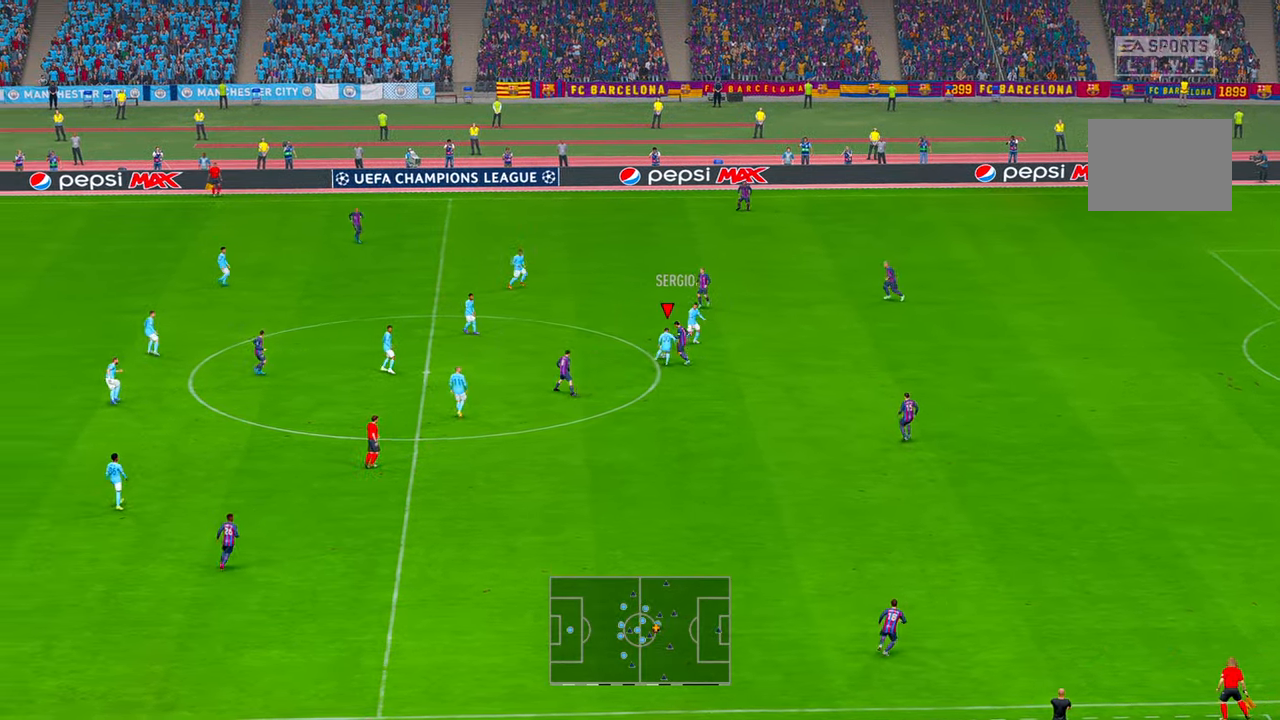
{"buttons": ["R2"], "left_stick": "right", "right_stick": "center", "events": [[100, "left_stick", "up-left"], [400, "left_stick", "center"], [483, "left_stick", "right"]]}
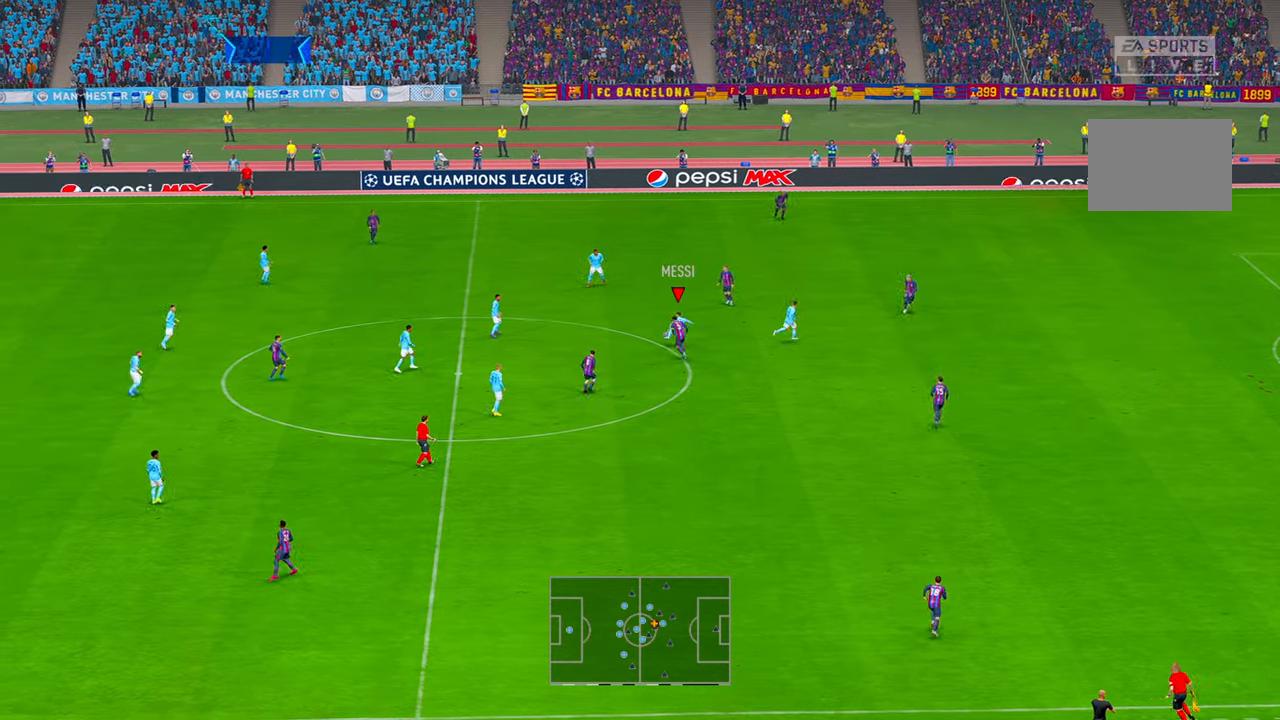
{"buttons": ["R2"], "left_stick": "down-right", "right_stick": "center", "events": [[33, "A", "down"], [66, "left_stick", "down-right"], [133, "A", "up"]]}
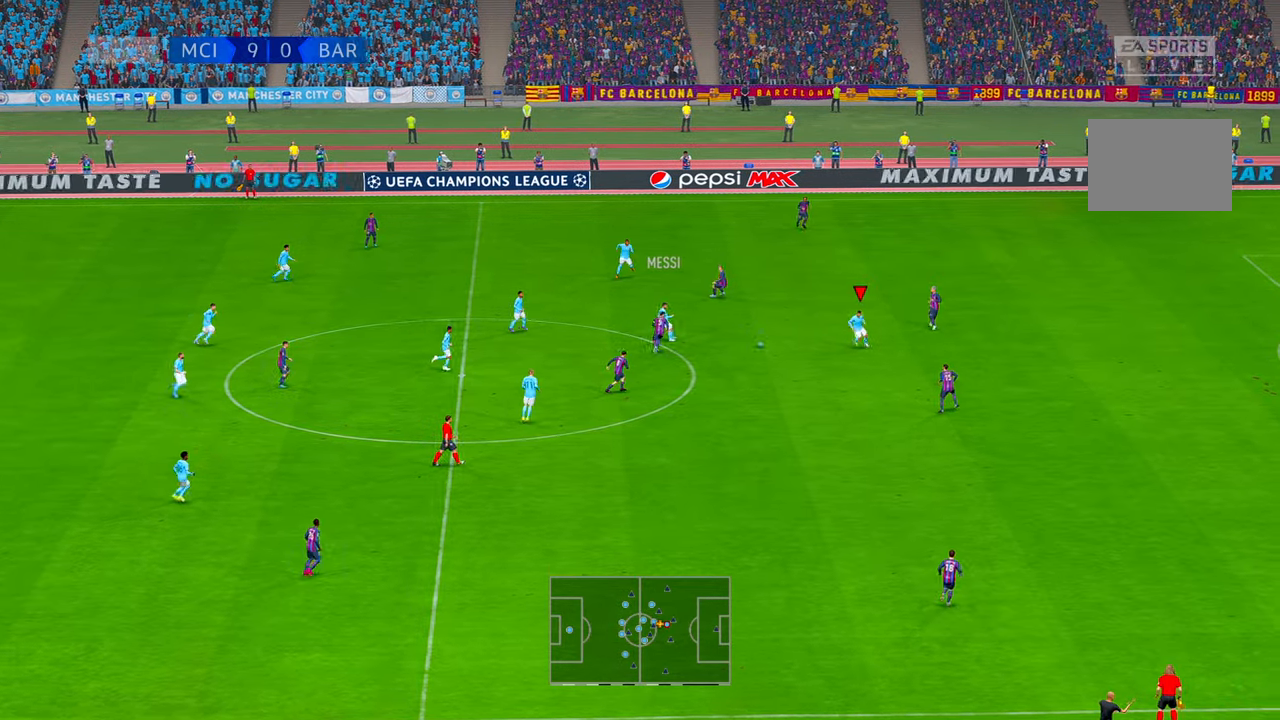
{"buttons": ["R2"], "left_stick": "down-right", "right_stick": "center", "events": []}
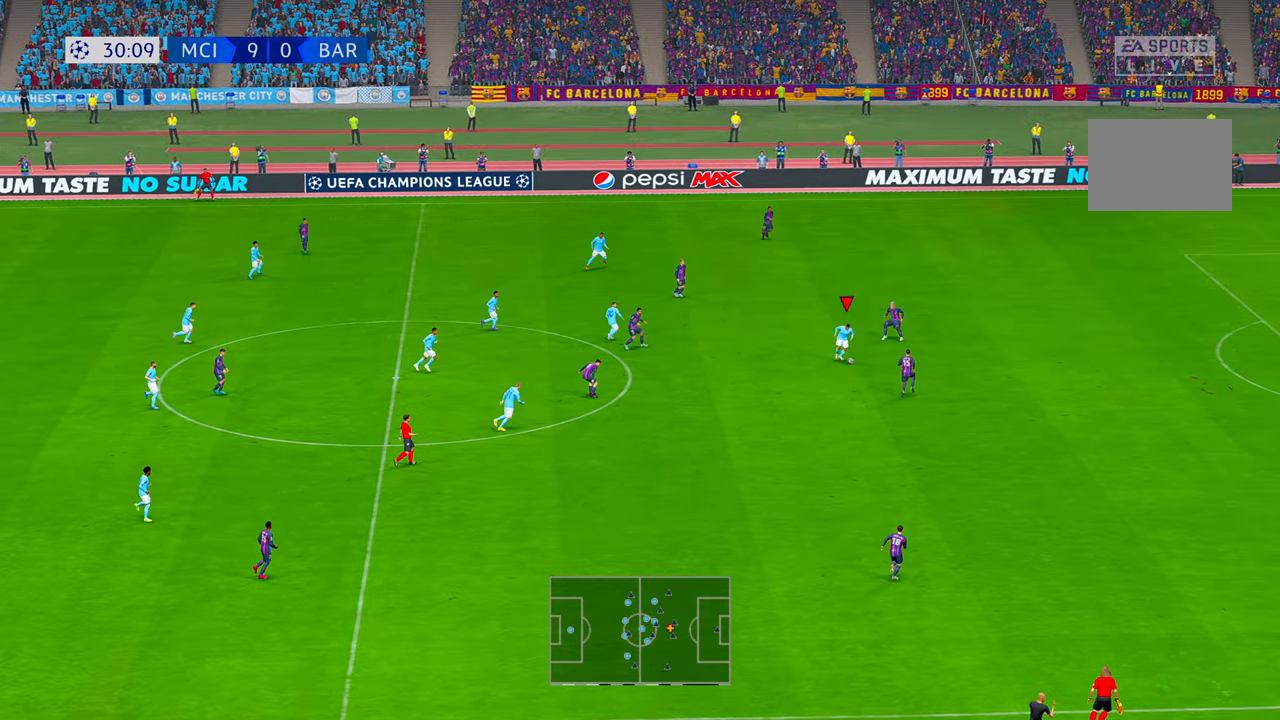
{"buttons": ["R2"], "left_stick": "up", "right_stick": "center", "events": [[200, "left_stick", "up"]]}
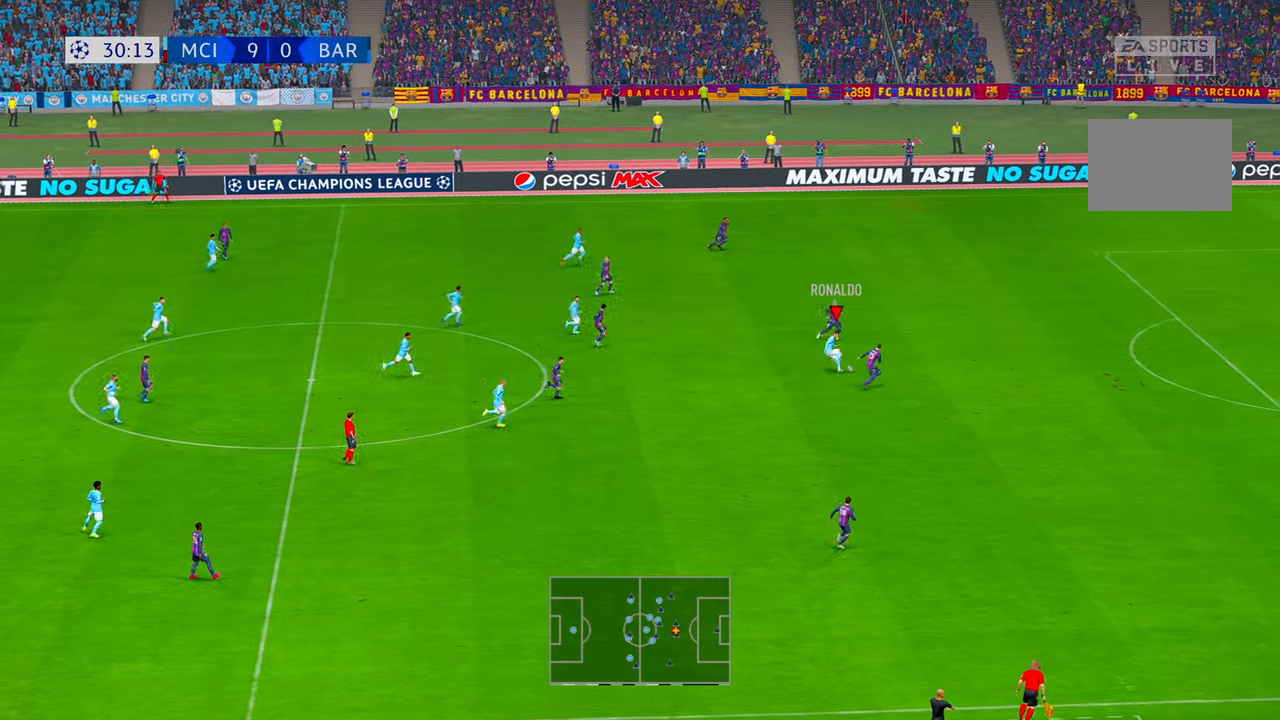
{"buttons": ["R2"], "left_stick": "left", "right_stick": "center", "events": [[233, "A", "down"], [316, "A", "up"], [366, "left_stick", "center"], [483, "left_stick", "left"]]}
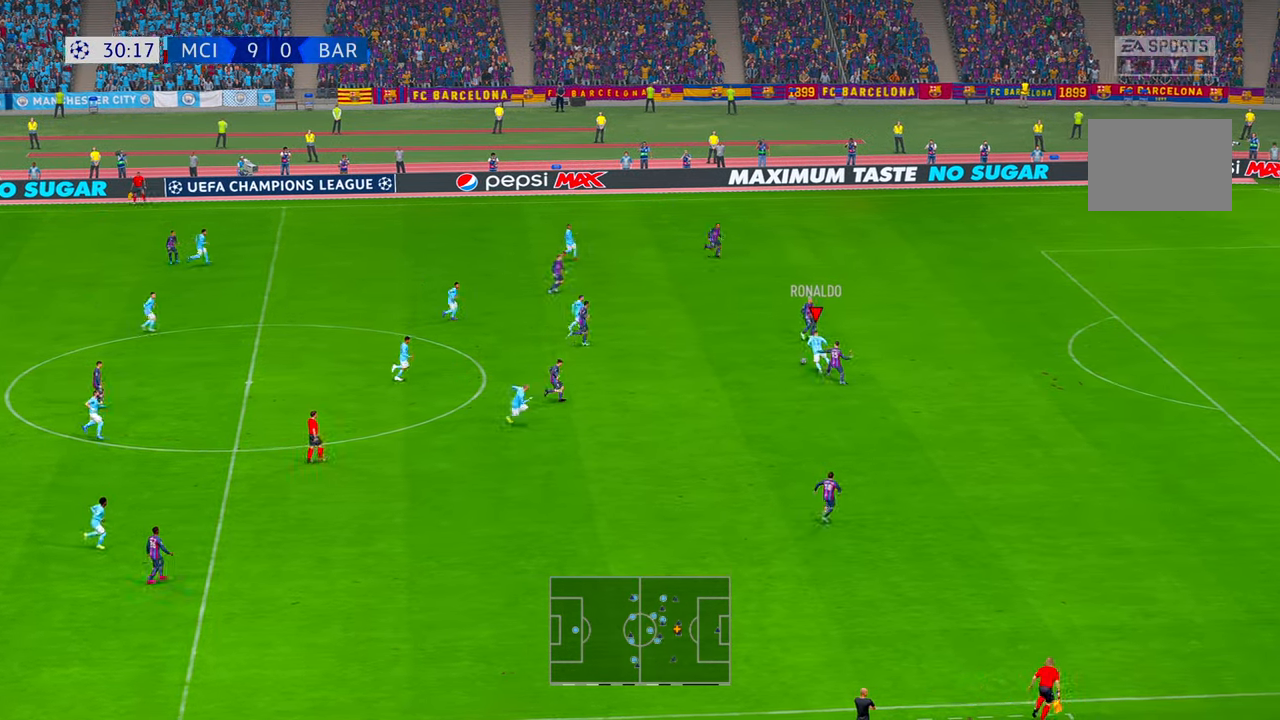
{"buttons": ["R2"], "left_stick": "down-left", "right_stick": "center", "events": [[100, "A", "down"], [150, "A", "up"], [150, "left_stick", "down-left"]]}